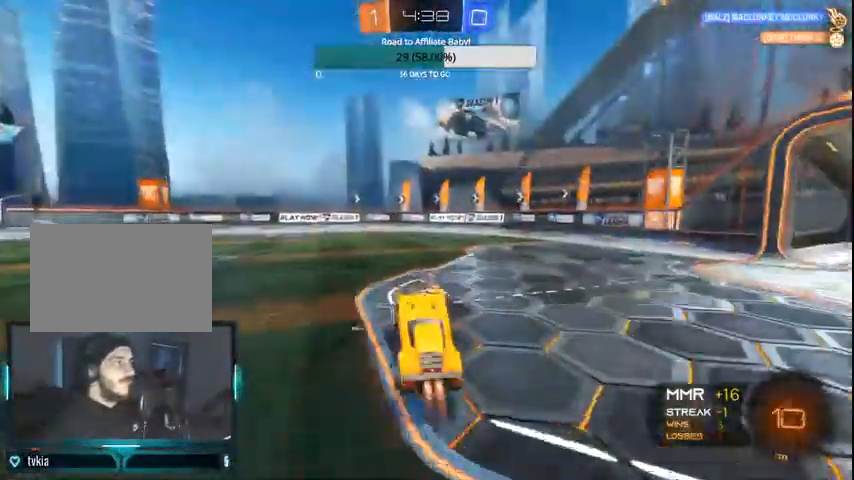
Gameplay with a controller (PlayStation layout); each line is a JSON object with the inputs held at the frame after it (dt_ms = milliseconds from this image to that frame). "events" lists button and stick changes between this image and that frame as [ms after this image, input, new state], when the widget could be followed in between. Not read: TRIANGLE.
{"dt_ms": 500, "buttons": ["CROSS", "L1", "R2"], "left_stick": "up", "right_stick": "center", "events": [[333, "left_stick", "up-right"], [433, "CIRCLE", "up"], [467, "CROSS", "down"], [467, "L1", "down"], [500, "left_stick", "up"]]}
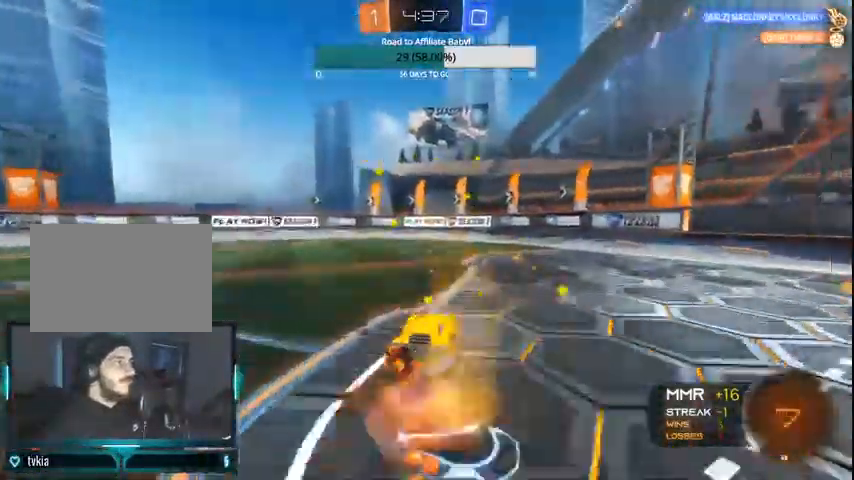
{"dt_ms": 500, "buttons": ["R2"], "left_stick": "up-left", "right_stick": "center", "events": [[33, "CROSS", "up"], [100, "CROSS", "down"], [167, "left_stick", "up-left"], [200, "CROSS", "up"], [300, "L1", "up"], [300, "left_stick", "center"], [500, "left_stick", "up-left"]]}
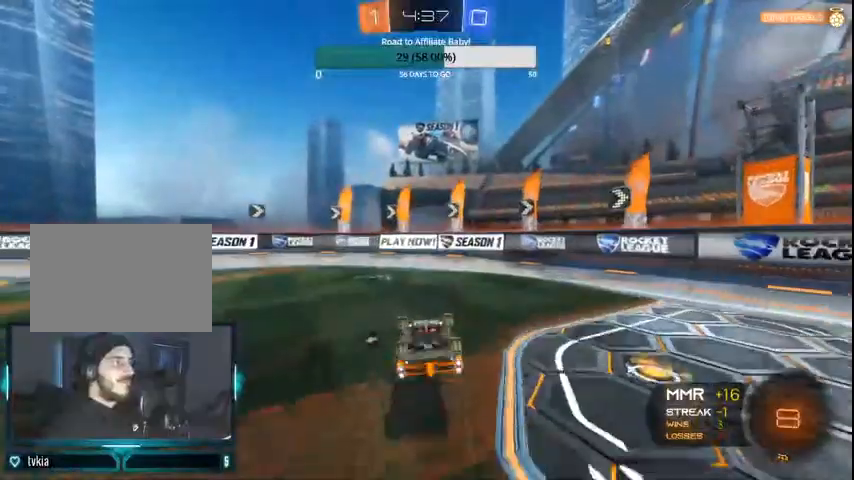
{"dt_ms": 500, "buttons": ["R2"], "left_stick": "left", "right_stick": "center", "events": [[200, "left_stick", "left"]]}
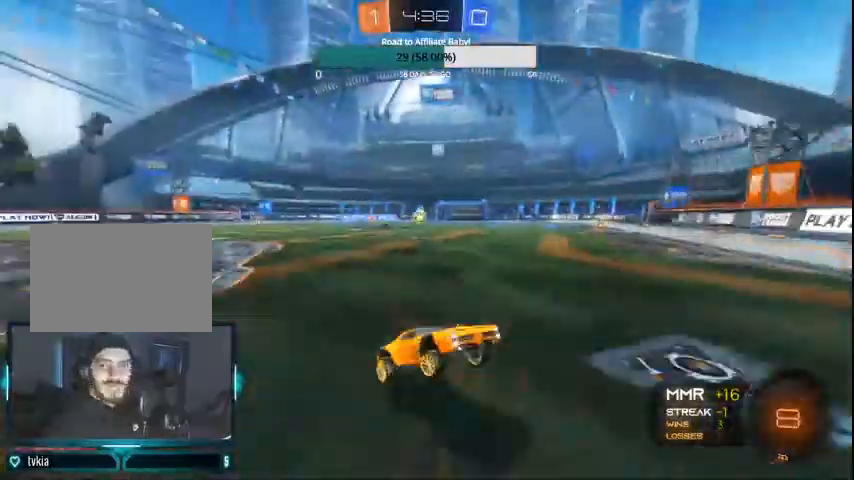
{"dt_ms": 500, "buttons": ["CIRCLE", "R2"], "left_stick": "left", "right_stick": "center", "events": [[400, "CIRCLE", "down"]]}
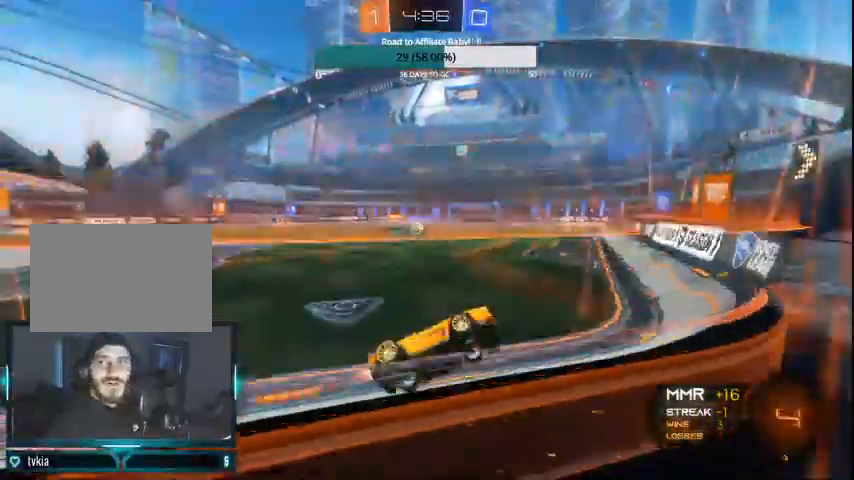
{"dt_ms": 1000, "buttons": ["R2"], "left_stick": "left", "right_stick": "center"}
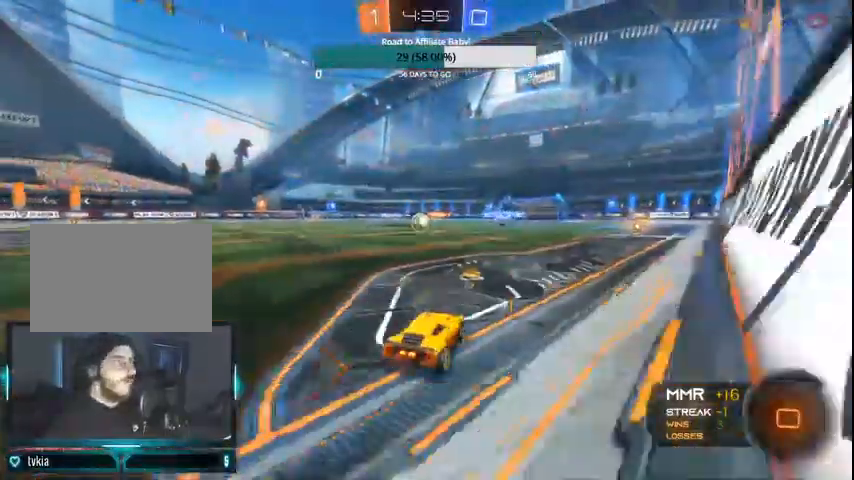
{"dt_ms": 500, "buttons": ["CIRCLE", "R2"], "left_stick": "center", "right_stick": "center", "events": [[133, "CIRCLE", "down"], [167, "left_stick", "center"], [400, "left_stick", "right"], [500, "left_stick", "center"]]}
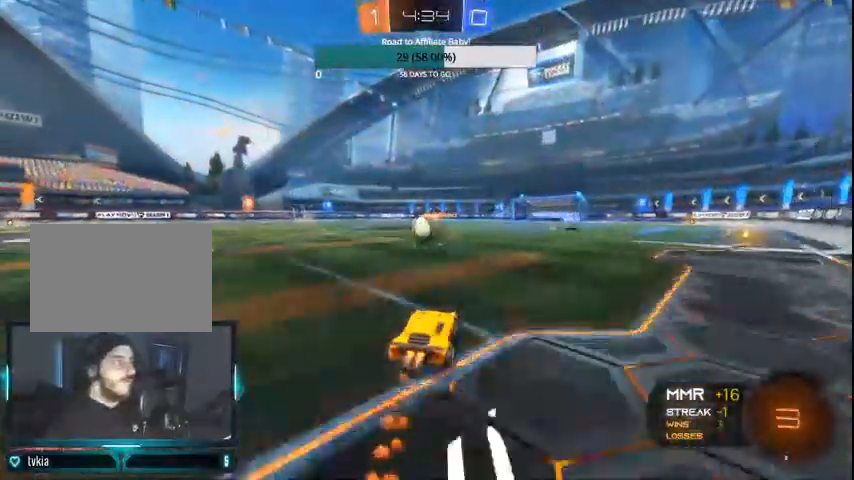
{"dt_ms": 500, "buttons": ["CROSS", "CIRCLE", "L1", "R2"], "left_stick": "up", "right_stick": "center", "events": [[100, "left_stick", "left"], [233, "left_stick", "center"], [333, "CROSS", "down"], [333, "left_stick", "up"], [367, "L1", "down"]]}
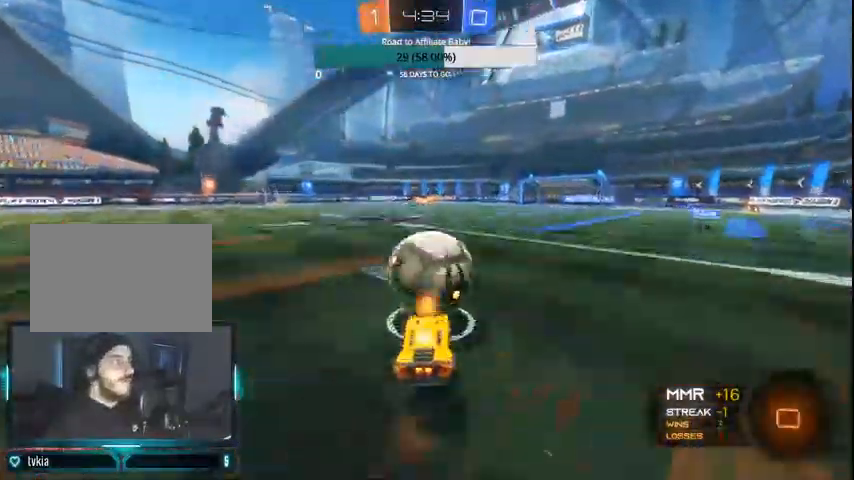
{"dt_ms": 1000, "buttons": ["R2"], "left_stick": "center", "right_stick": "center"}
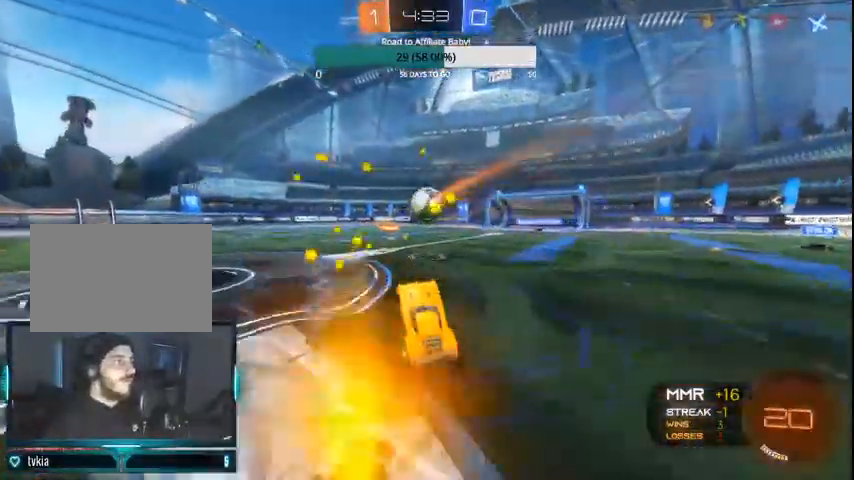
{"dt_ms": 1000, "buttons": ["CIRCLE", "R2"], "left_stick": "center", "right_stick": "center"}
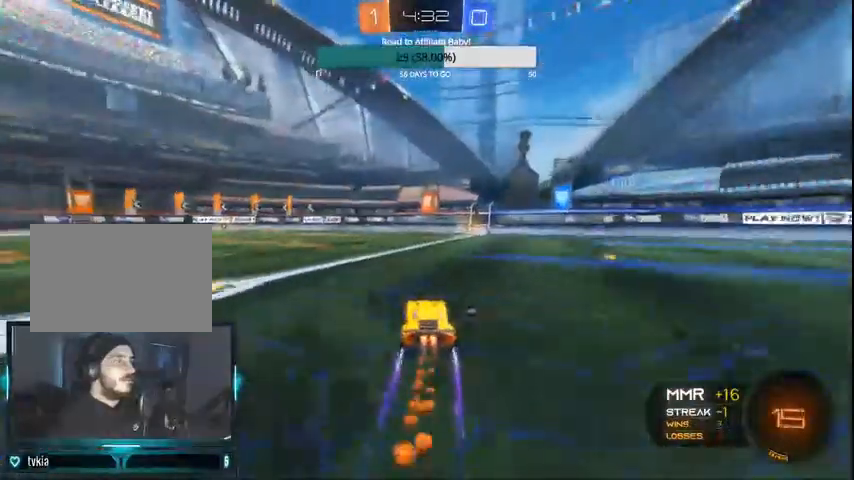
{"dt_ms": 500, "buttons": ["R2"], "left_stick": "center", "right_stick": "center"}
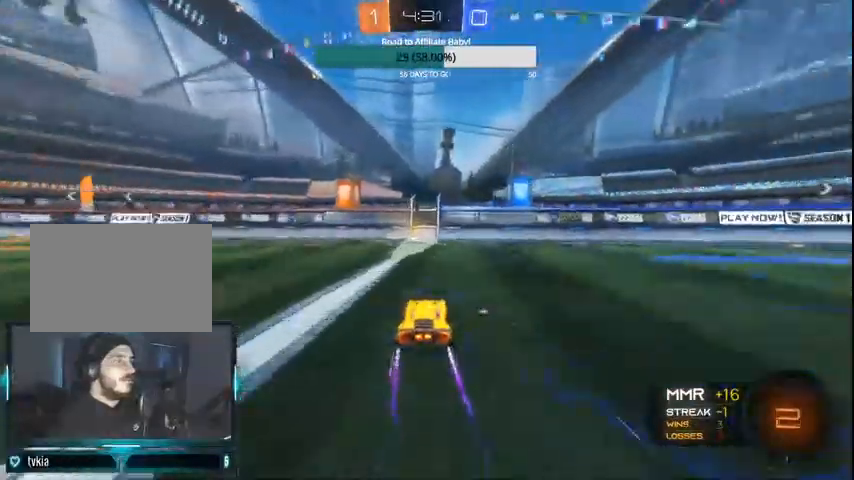
{"dt_ms": 500, "buttons": ["R2"], "left_stick": "left", "right_stick": "center", "events": [[300, "L1", "down"], [300, "left_stick", "left"], [467, "L1", "up"]]}
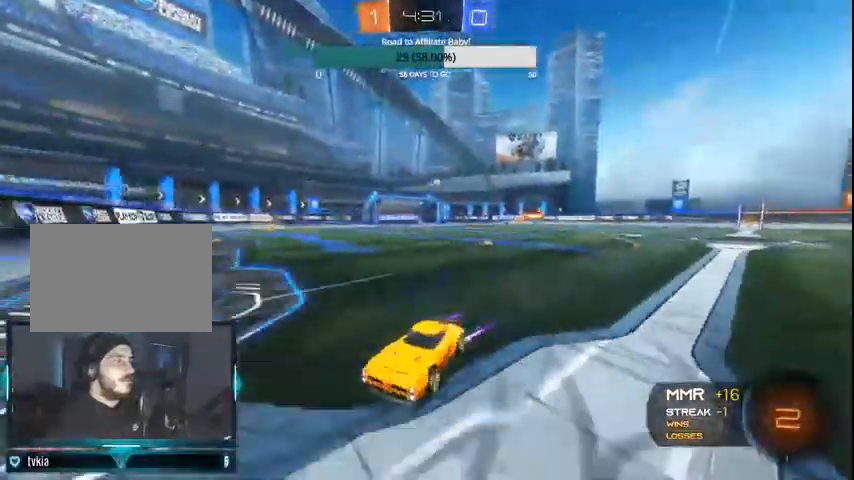
{"dt_ms": 500, "buttons": ["R2"], "left_stick": "left", "right_stick": "center", "events": [[67, "CIRCLE", "down"], [133, "CIRCLE", "up"], [200, "CIRCLE", "down"], [300, "CIRCLE", "up"], [367, "CIRCLE", "down"], [467, "CIRCLE", "up"]]}
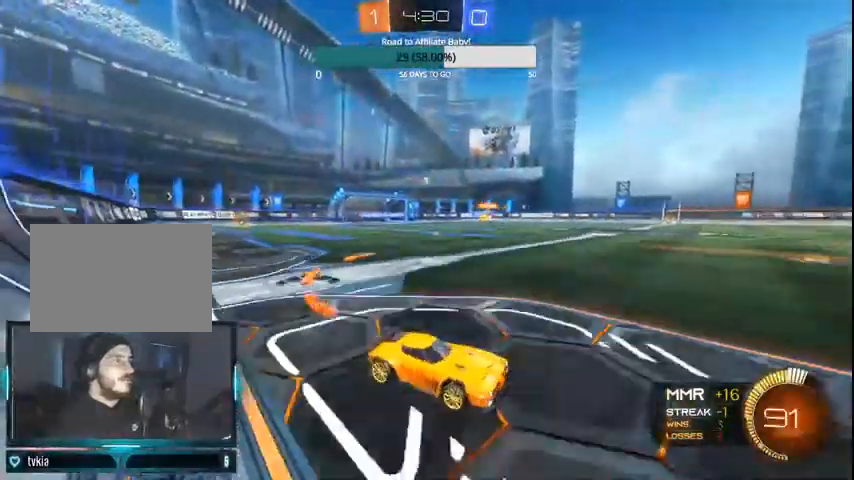
{"dt_ms": 500, "buttons": ["CIRCLE", "R2"], "left_stick": "left", "right_stick": "center", "events": [[33, "CIRCLE", "down"], [167, "CIRCLE", "up"], [233, "CIRCLE", "down"], [333, "CIRCLE", "up"], [467, "CIRCLE", "down"]]}
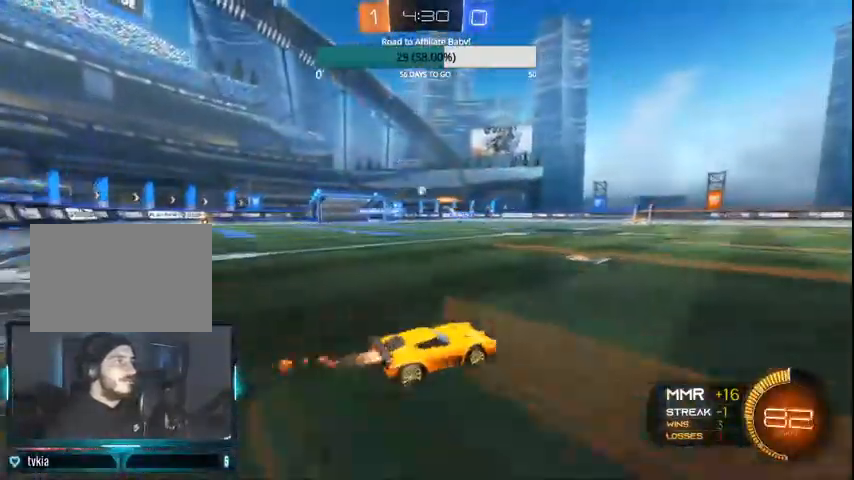
{"dt_ms": 500, "buttons": ["CIRCLE", "R2"], "left_stick": "left", "right_stick": "center", "events": [[267, "left_stick", "center"], [500, "left_stick", "left"]]}
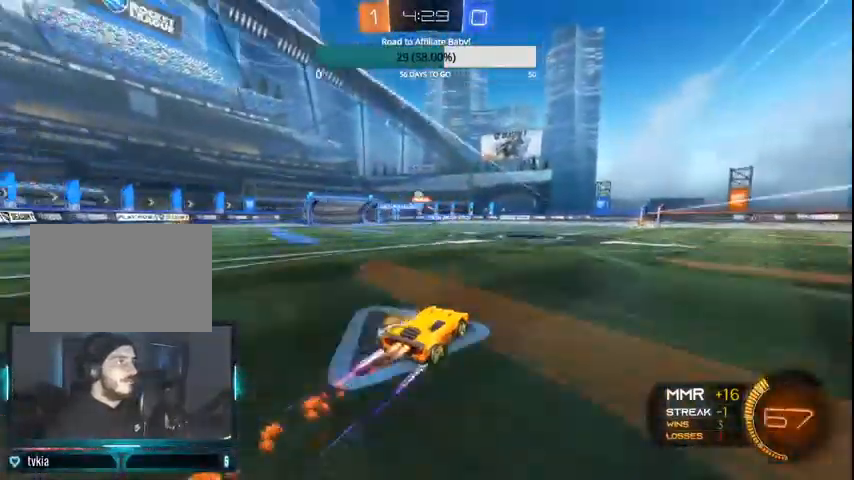
{"dt_ms": 500, "buttons": ["CIRCLE", "R2"], "left_stick": "center", "right_stick": "center", "events": [[33, "CIRCLE", "up"], [200, "CIRCLE", "down"], [433, "left_stick", "center"]]}
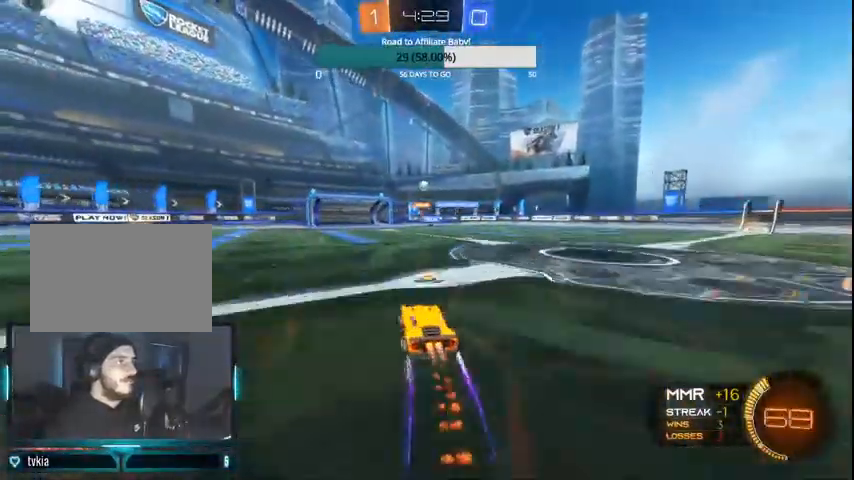
{"dt_ms": 500, "buttons": ["R2"], "left_stick": "right", "right_stick": "center"}
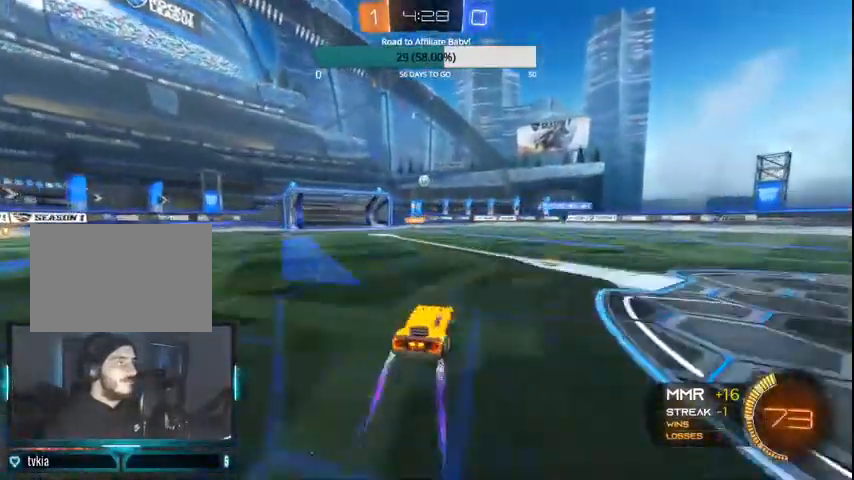
{"dt_ms": 500, "buttons": [], "left_stick": "left", "right_stick": "center", "events": [[400, "left_stick", "center"], [467, "left_stick", "left"], [500, "R2", "up"]]}
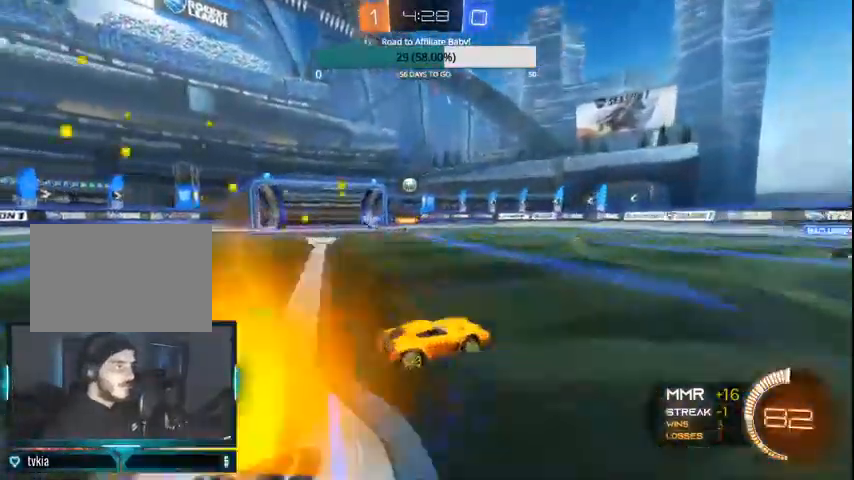
{"dt_ms": 500, "buttons": ["R2"], "left_stick": "left", "right_stick": "center", "events": [[367, "R2", "down"], [400, "left_stick", "center"], [500, "left_stick", "left"]]}
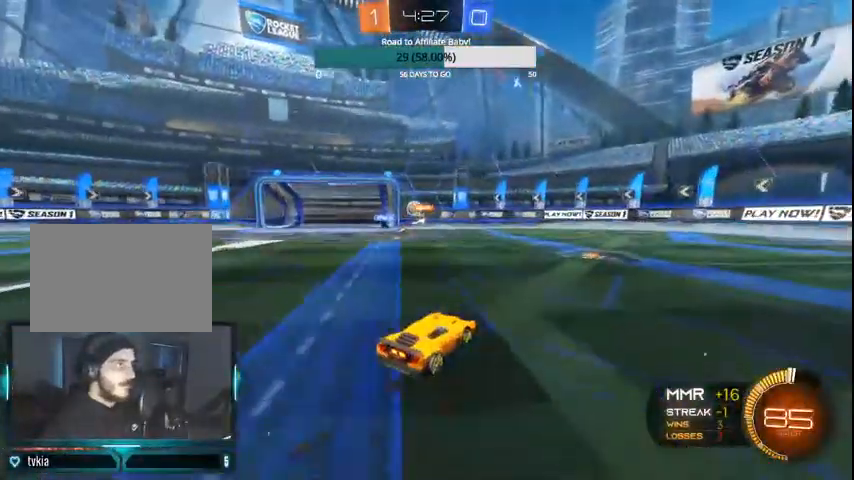
{"dt_ms": 500, "buttons": ["R2"], "left_stick": "center", "right_stick": "center", "events": [[300, "left_stick", "center"]]}
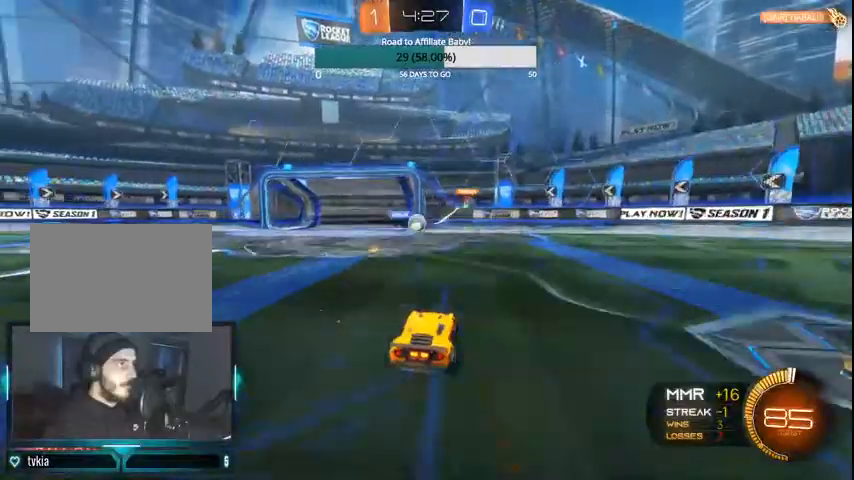
{"dt_ms": 500, "buttons": ["CIRCLE", "R2"], "left_stick": "center", "right_stick": "center", "events": [[67, "left_stick", "left"], [200, "CIRCLE", "down"], [333, "left_stick", "center"]]}
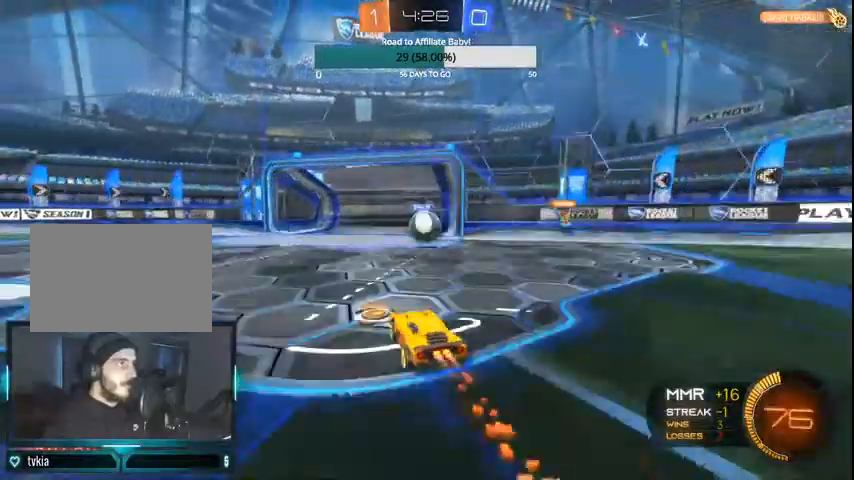
{"dt_ms": 500, "buttons": ["CROSS", "CIRCLE", "L1", "R2"], "left_stick": "left", "right_stick": "center", "events": [[33, "left_stick", "up-right"], [200, "left_stick", "center"], [300, "CROSS", "down"], [300, "L1", "down"], [300, "left_stick", "left"], [367, "CROSS", "up"], [433, "CROSS", "down"]]}
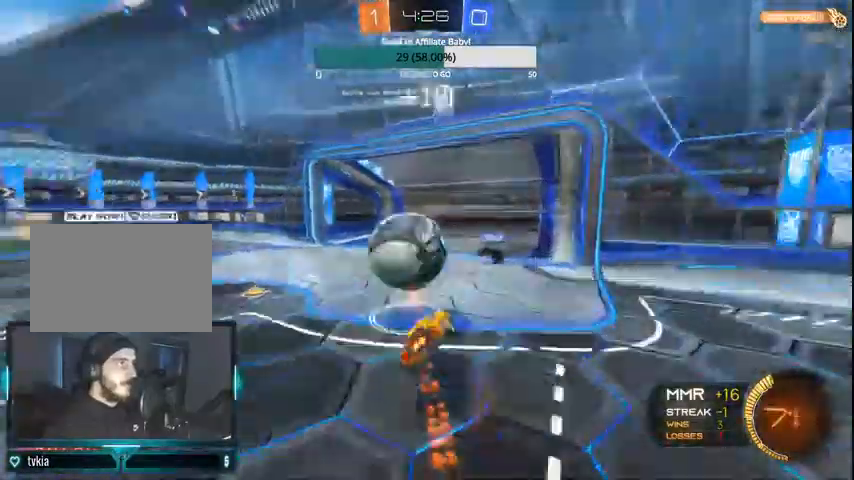
{"dt_ms": 500, "buttons": [], "left_stick": "up-left", "right_stick": "center", "events": [[167, "CROSS", "up"], [200, "L1", "up"], [233, "left_stick", "up-left"], [267, "CIRCLE", "up"], [500, "R2", "up"]]}
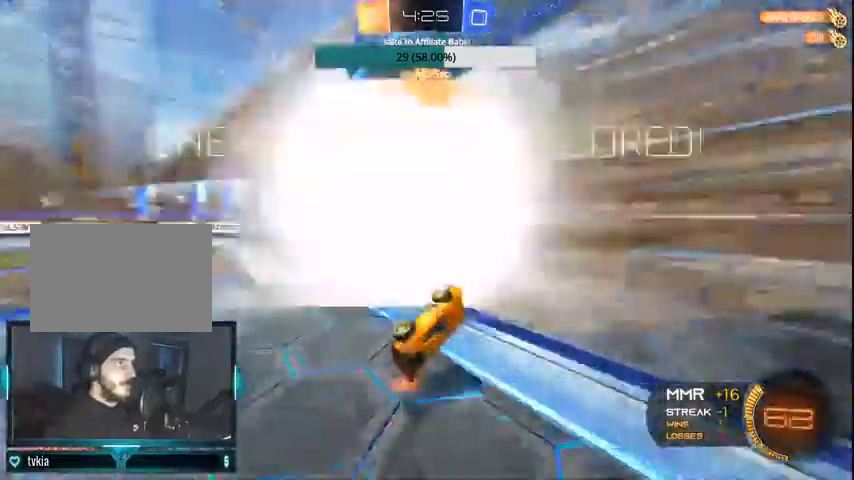
{"dt_ms": 500, "buttons": [], "left_stick": "up-left", "right_stick": "center", "events": []}
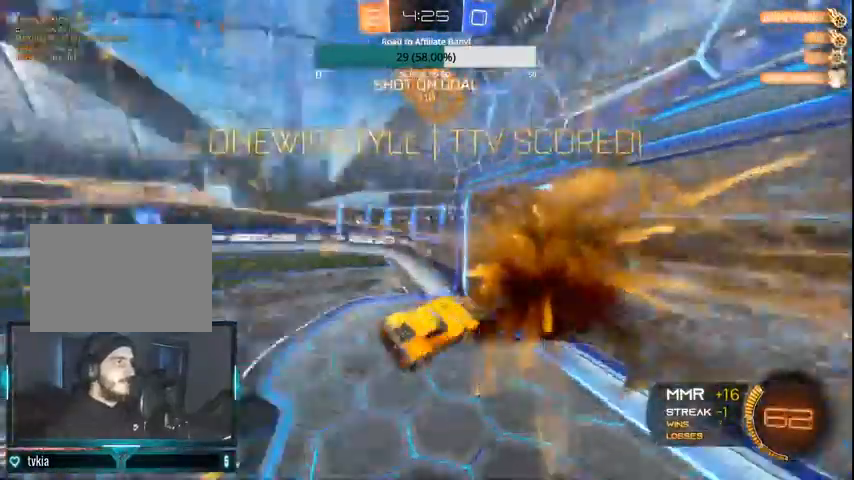
{"dt_ms": 500, "buttons": [], "left_stick": "down", "right_stick": "center", "events": [[100, "DPAD_LEFT", "down"], [200, "DPAD_LEFT", "up"], [300, "DPAD_LEFT", "down"], [367, "DPAD_LEFT", "up"], [500, "left_stick", "down"]]}
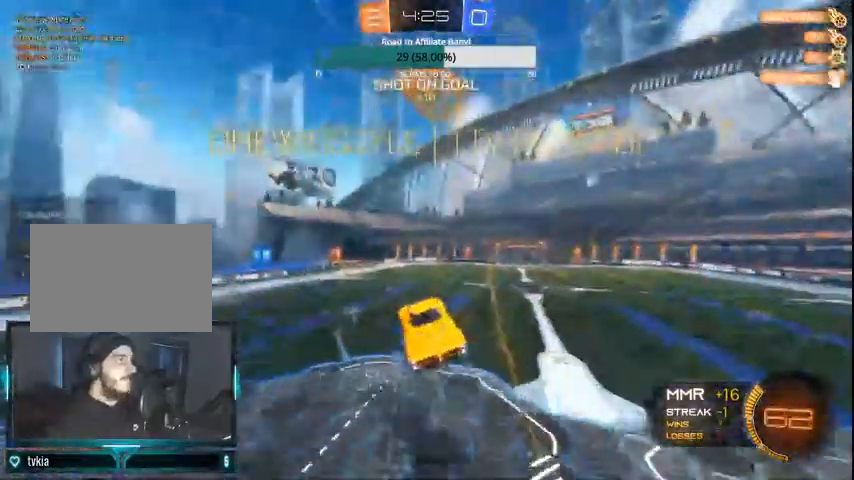
{"dt_ms": 500, "buttons": ["CIRCLE"], "left_stick": "down", "right_stick": "center", "events": [[300, "CIRCLE", "down"]]}
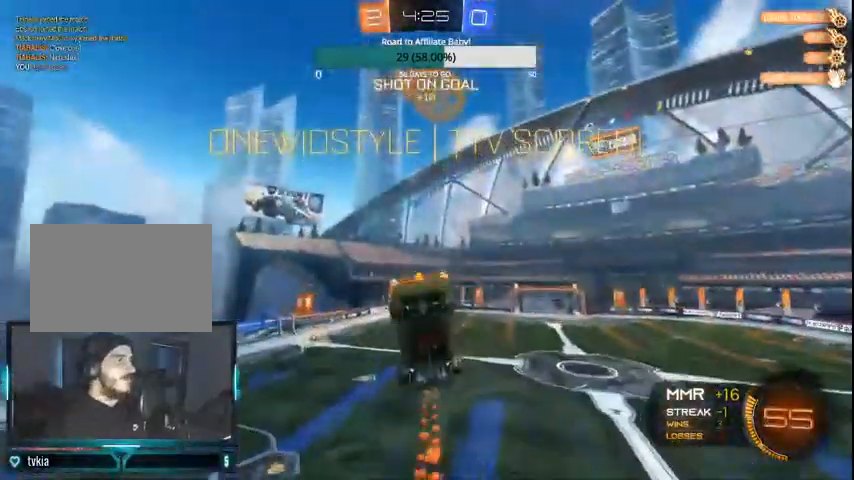
{"dt_ms": 500, "buttons": ["CIRCLE", "L1"], "left_stick": "left", "right_stick": "center", "events": [[100, "L1", "down"], [167, "left_stick", "left"], [367, "CIRCLE", "up"], [400, "CIRCLE", "down"]]}
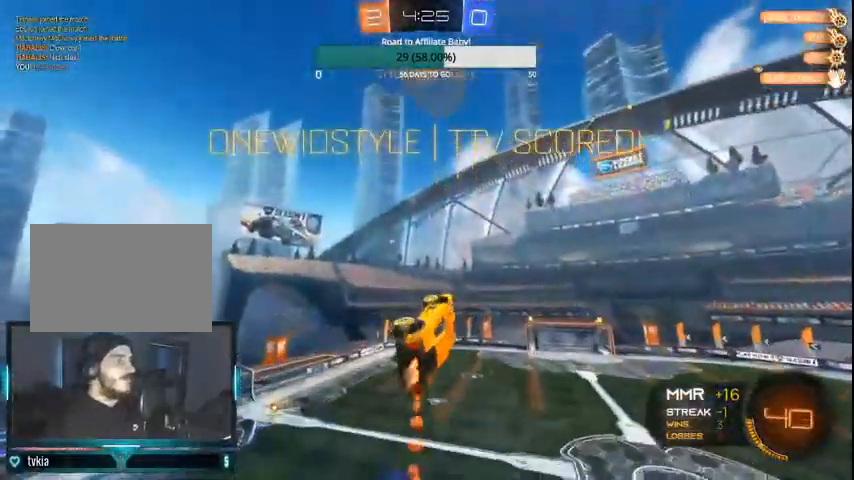
{"dt_ms": 500, "buttons": ["CIRCLE", "L1"], "left_stick": "left", "right_stick": "center", "events": [[33, "CIRCLE", "up"], [100, "CIRCLE", "down"], [367, "CIRCLE", "up"], [400, "CIRCLE", "down"]]}